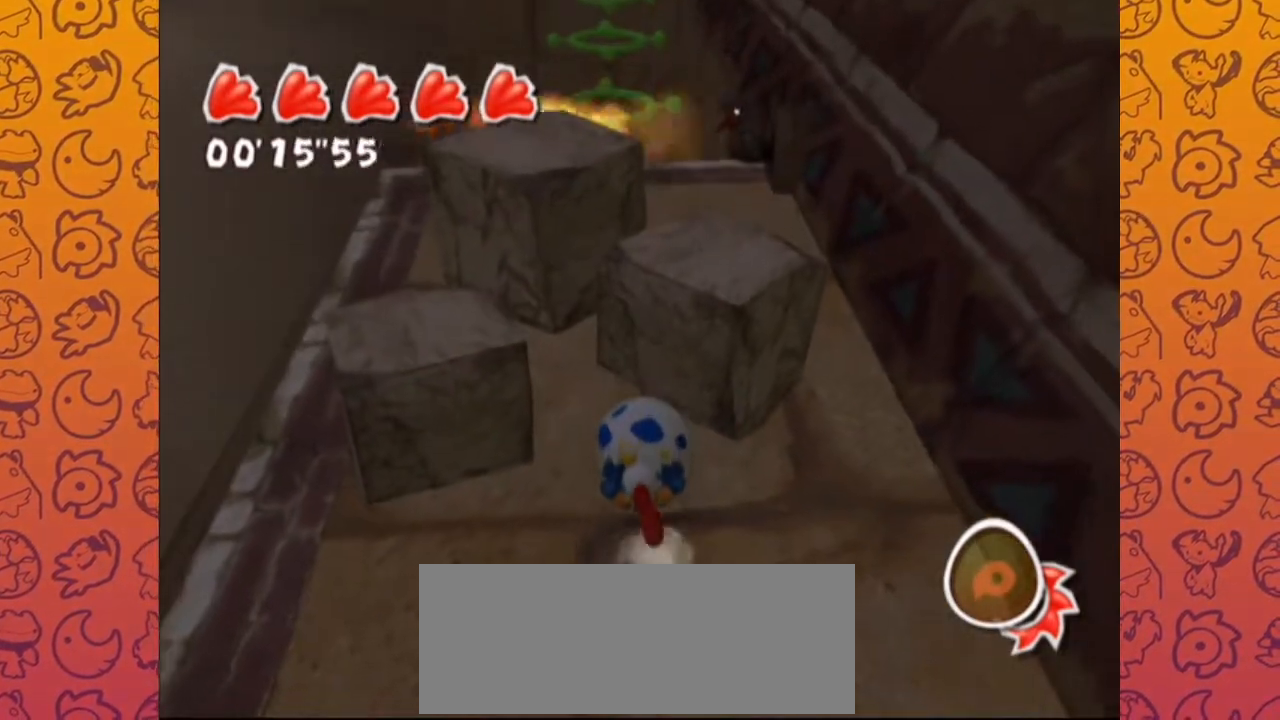
Gameplay with a controller (Nintendo layout); each line is a JSON object with the inputs held at the frame after it. "events" lists button and stick changes between this image and that frame as [ms after this image, input, new state], when the widget could be followed in between. Not read: L3 R3.
{"buttons": [], "left_stick": "up", "right_stick": "center", "events": [[117, "left_stick", "center"], [183, "right_stick", "center"], [400, "left_stick", "up"]]}
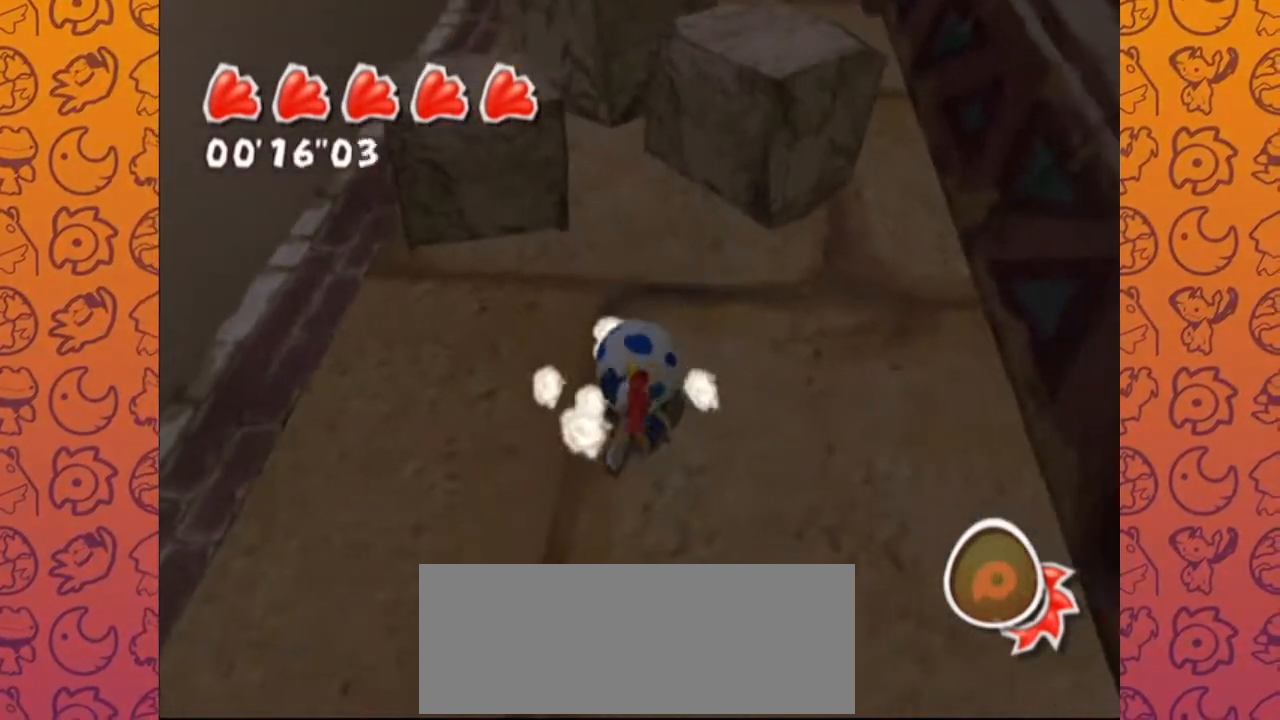
{"buttons": [], "left_stick": "down", "right_stick": "center", "events": [[50, "left_stick", "center"], [183, "A", "down"], [250, "left_stick", "down"], [283, "A", "up"]]}
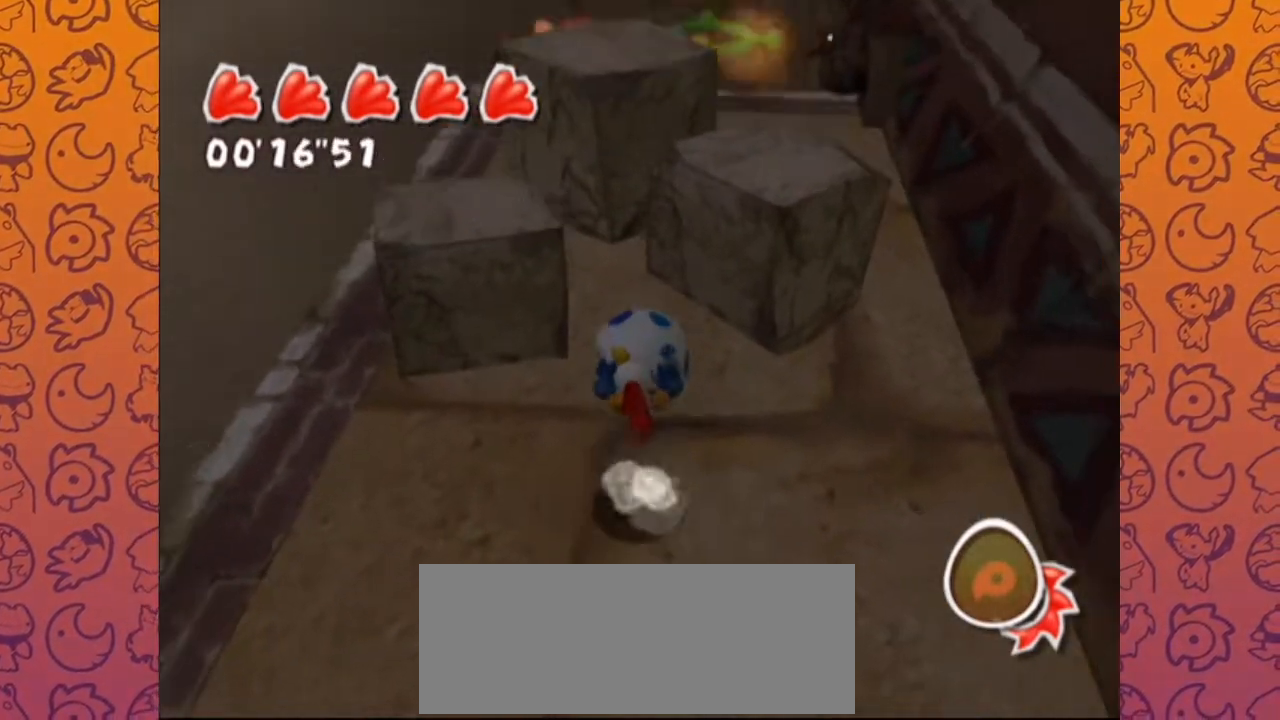
{"buttons": [], "left_stick": "center", "right_stick": "left", "events": [[50, "left_stick", "center"], [350, "right_stick", "down"], [483, "right_stick", "left"]]}
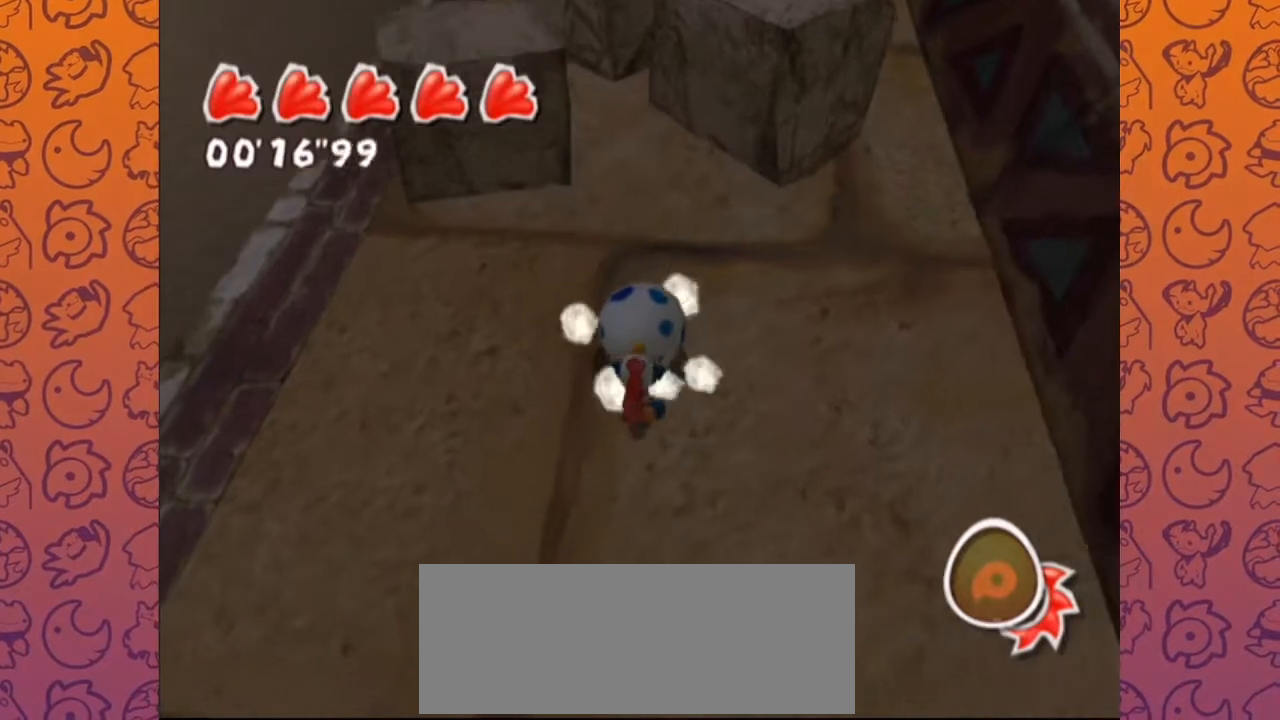
{"buttons": [], "left_stick": "center", "right_stick": "up-left", "events": [[17, "right_stick", "down-left"], [67, "right_stick", "down-right"], [150, "right_stick", "up-left"], [217, "right_stick", "down"], [333, "right_stick", "left"], [383, "right_stick", "down"], [433, "right_stick", "right"], [483, "right_stick", "up-left"]]}
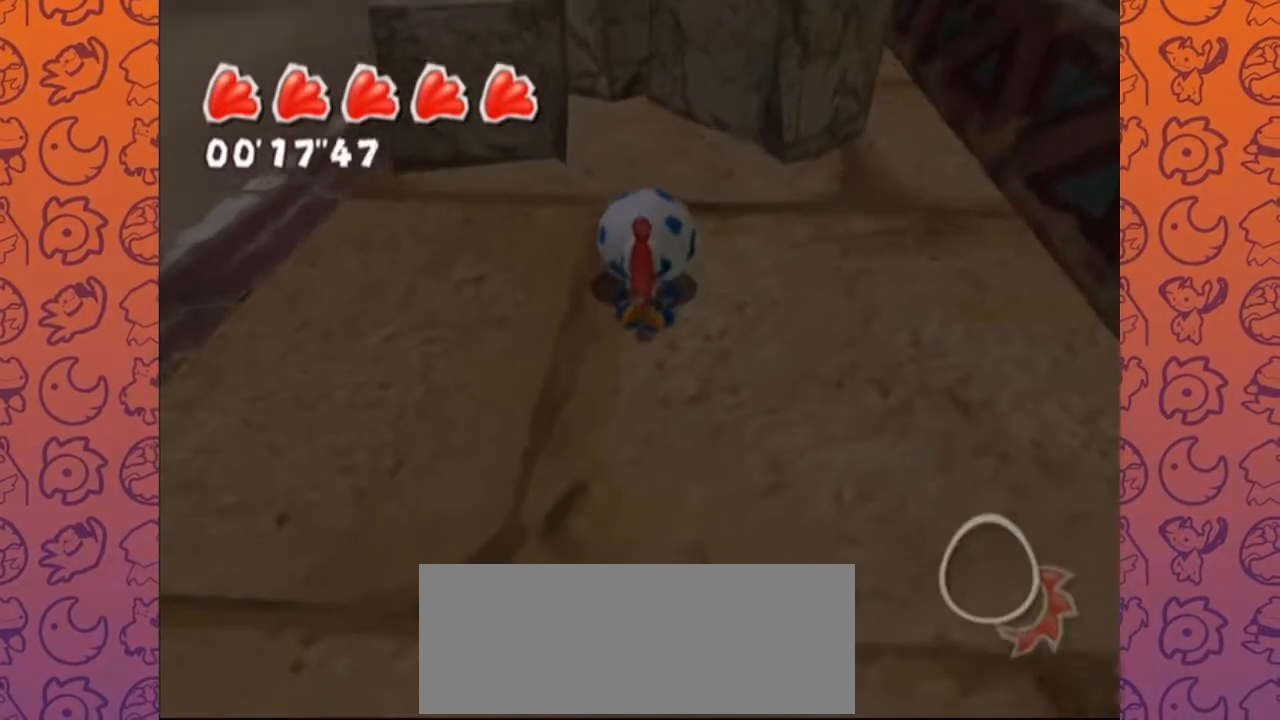
{"buttons": [], "left_stick": "center", "right_stick": "center", "events": [[33, "right_stick", "down-left"], [83, "right_stick", "center"], [183, "right_stick", "down-left"], [233, "left_stick", "up"], [267, "right_stick", "center"], [400, "left_stick", "center"]]}
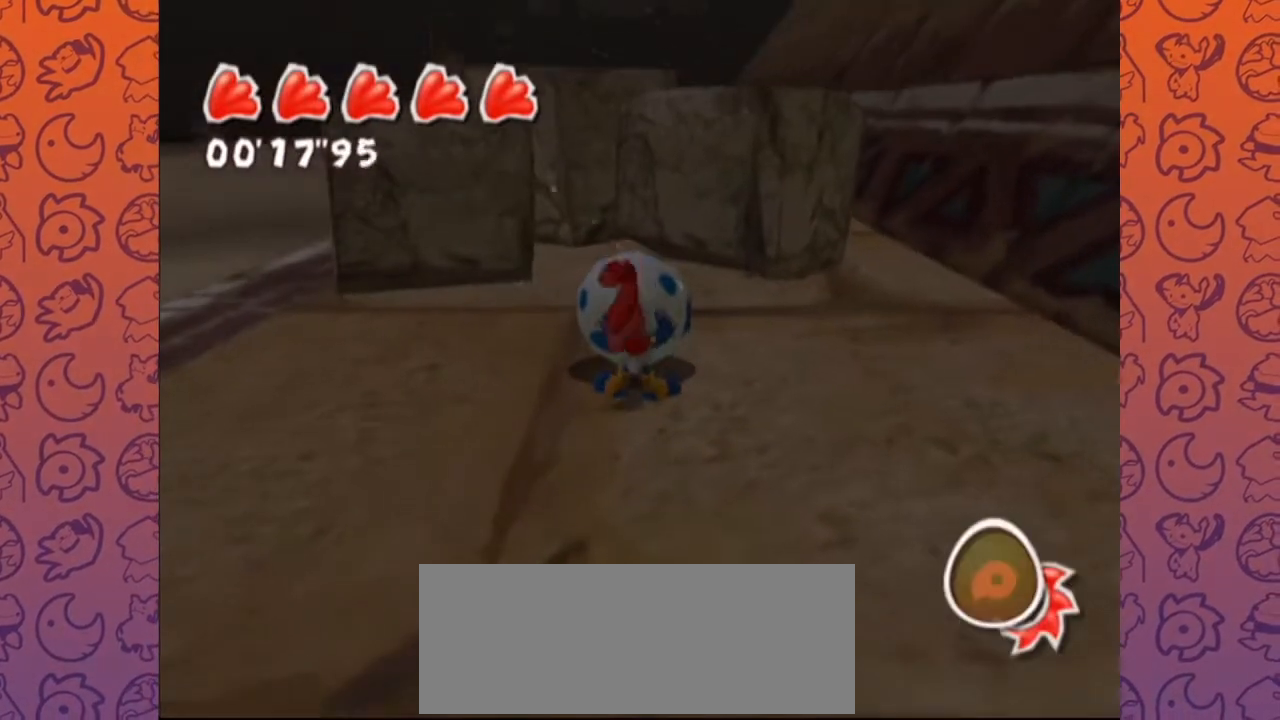
{"buttons": [], "left_stick": "center", "right_stick": "up-left", "events": [[50, "left_stick", "up"], [117, "left_stick", "center"], [150, "A", "down"], [183, "A", "up"], [400, "right_stick", "down-right"], [483, "right_stick", "up-left"]]}
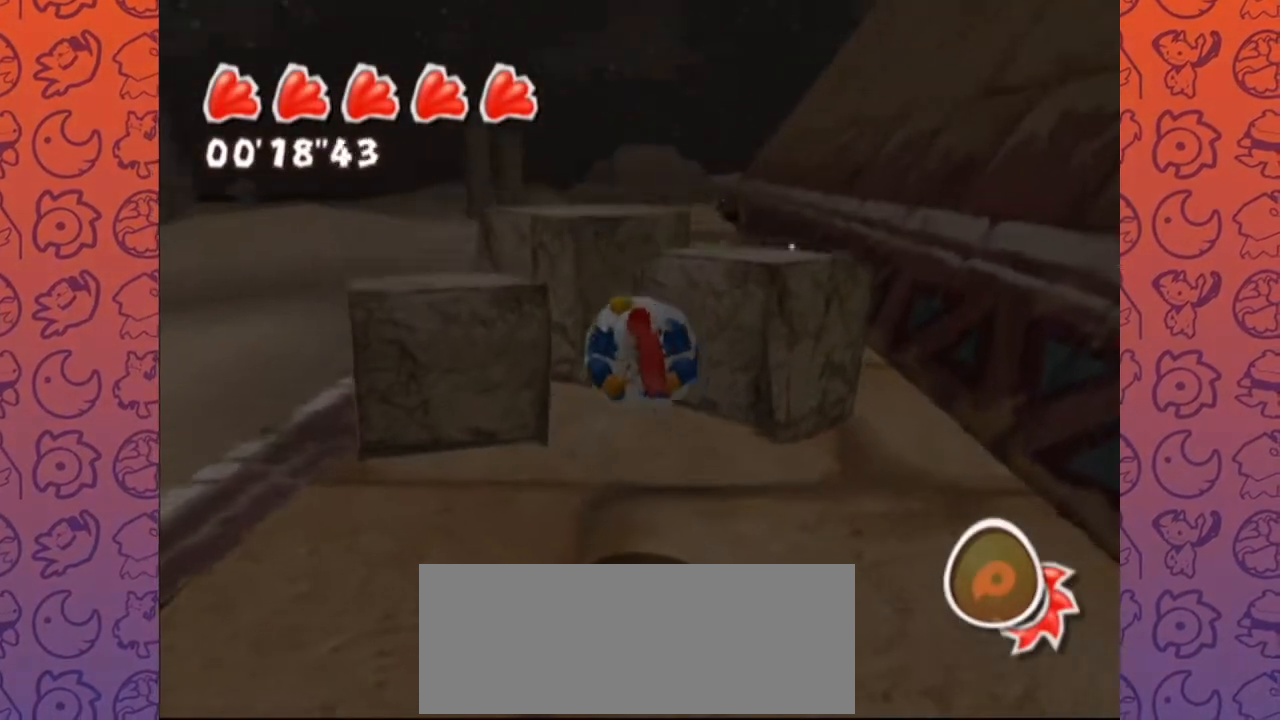
{"buttons": [], "left_stick": "center", "right_stick": "center", "events": [[17, "right_stick", "left"], [67, "right_stick", "down"], [183, "right_stick", "left"], [250, "right_stick", "center"], [400, "right_stick", "right"], [450, "right_stick", "center"]]}
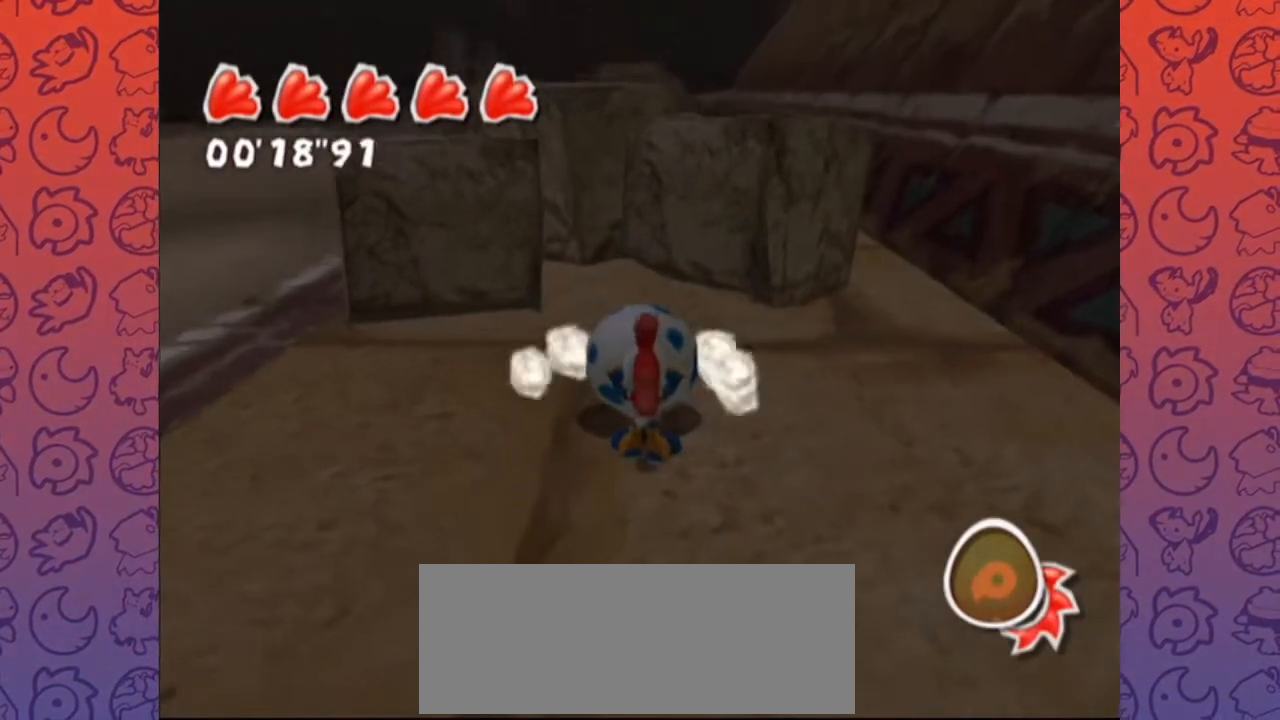
{"buttons": [], "left_stick": "center", "right_stick": "up", "events": [[283, "right_stick", "up"], [350, "left_stick", "up"], [433, "left_stick", "center"]]}
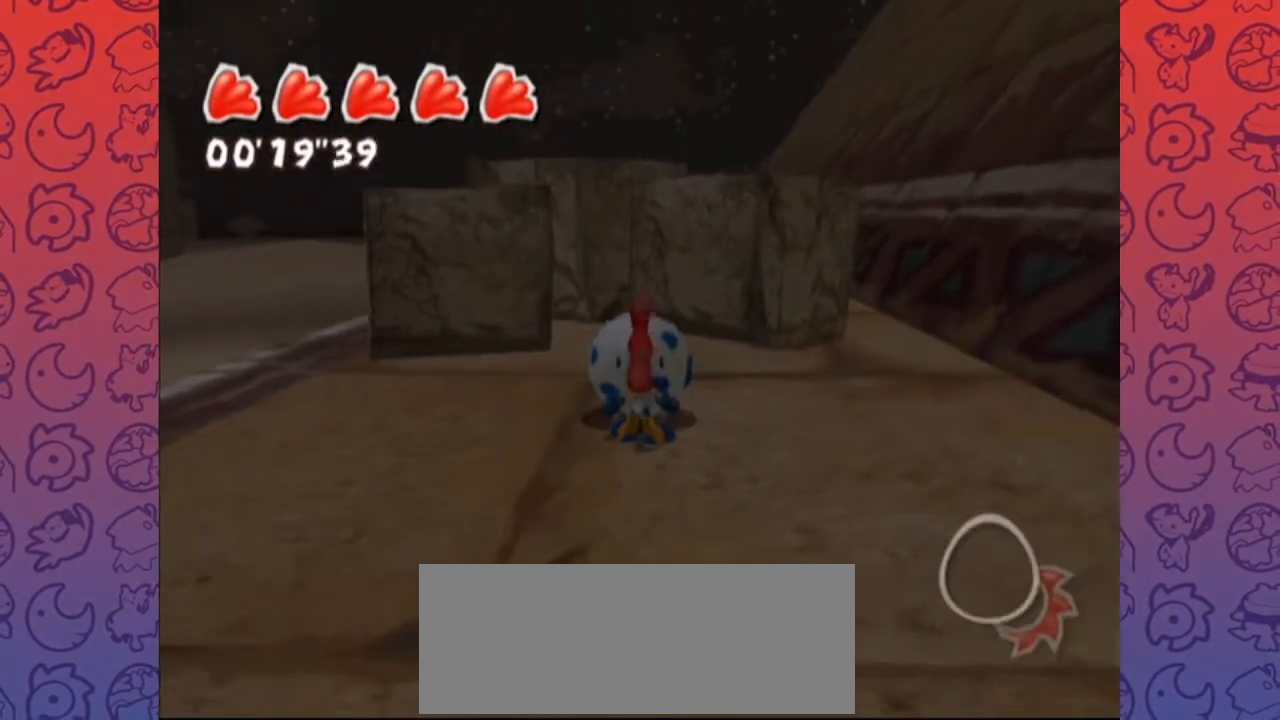
{"buttons": [], "left_stick": "center", "right_stick": "center", "events": [[83, "right_stick", "center"], [200, "left_stick", "up"], [250, "right_stick", "up"], [400, "right_stick", "center"], [433, "left_stick", "center"]]}
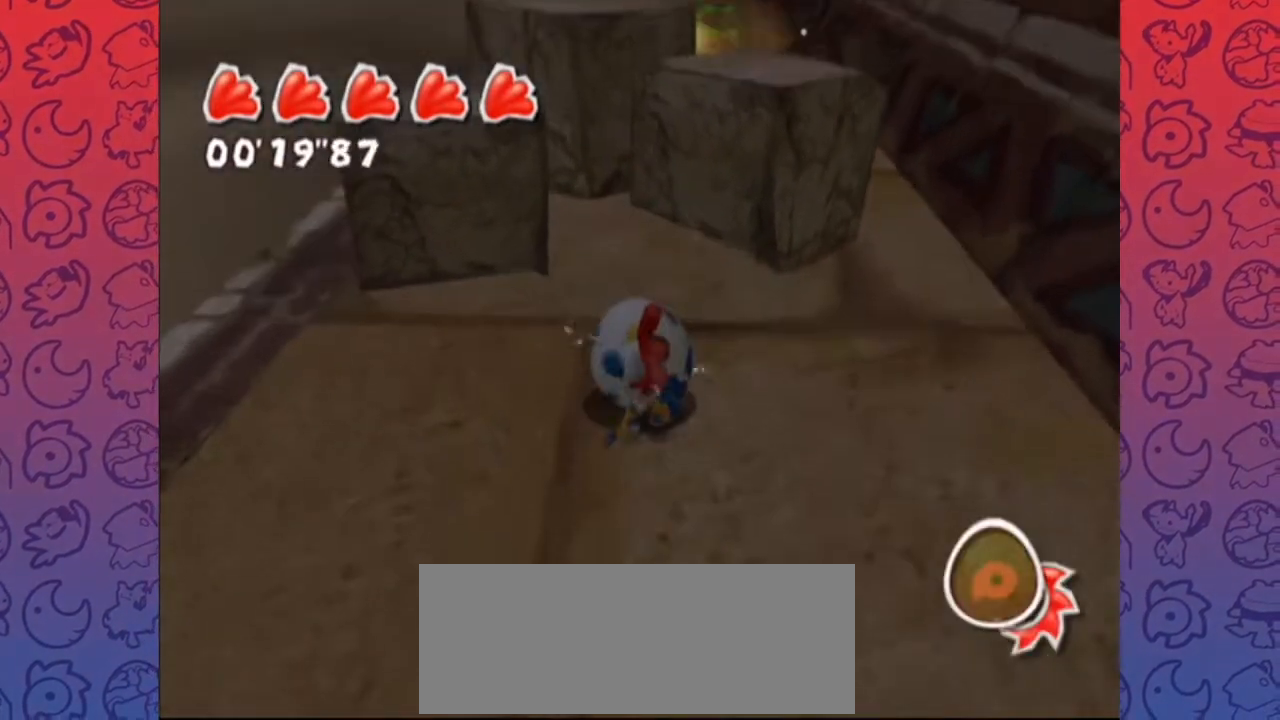
{"buttons": [], "left_stick": "center", "right_stick": "center", "events": [[100, "A", "down"], [150, "A", "up"], [250, "left_stick", "down"], [500, "left_stick", "center"]]}
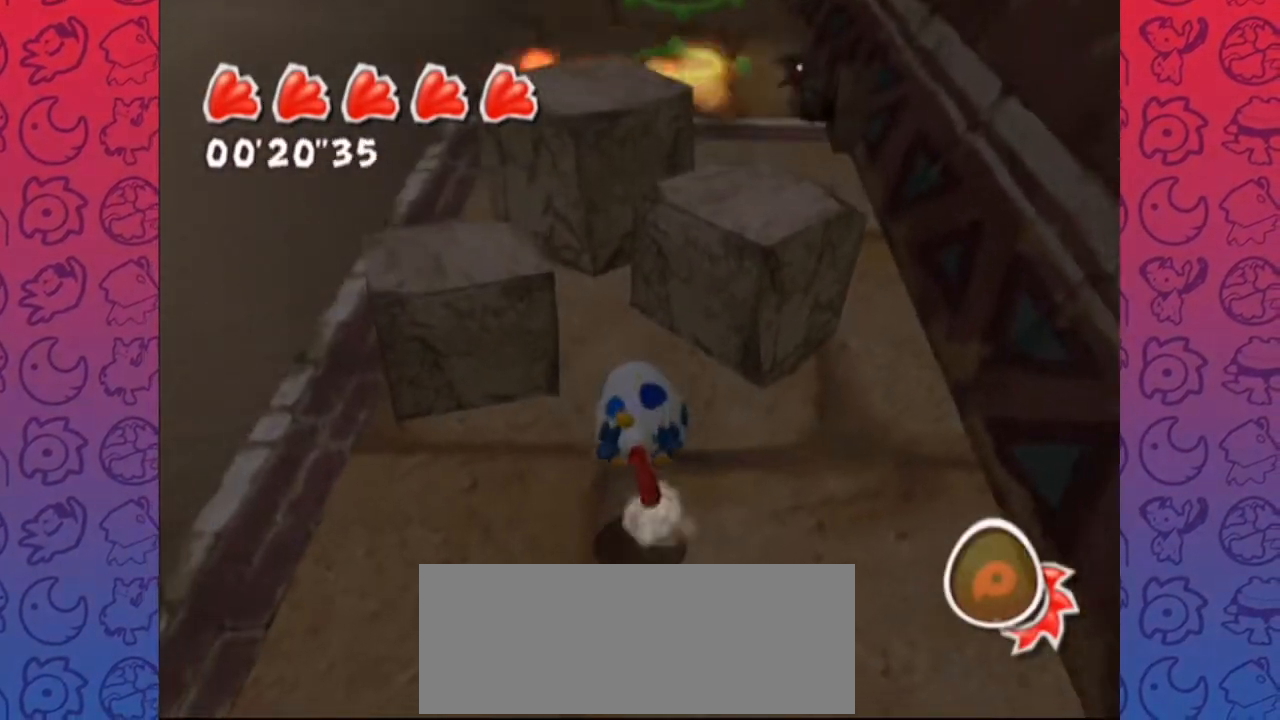
{"buttons": [], "left_stick": "center", "right_stick": "center", "events": []}
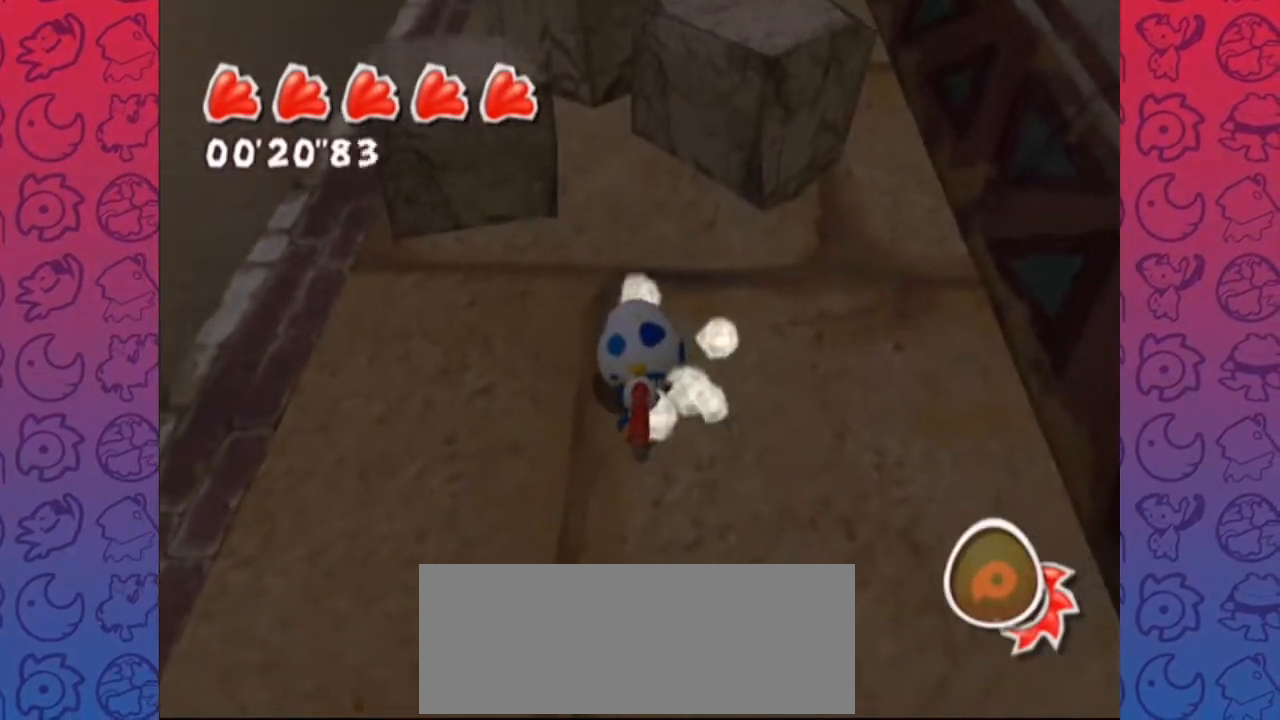
{"buttons": [], "left_stick": "center", "right_stick": "center", "events": []}
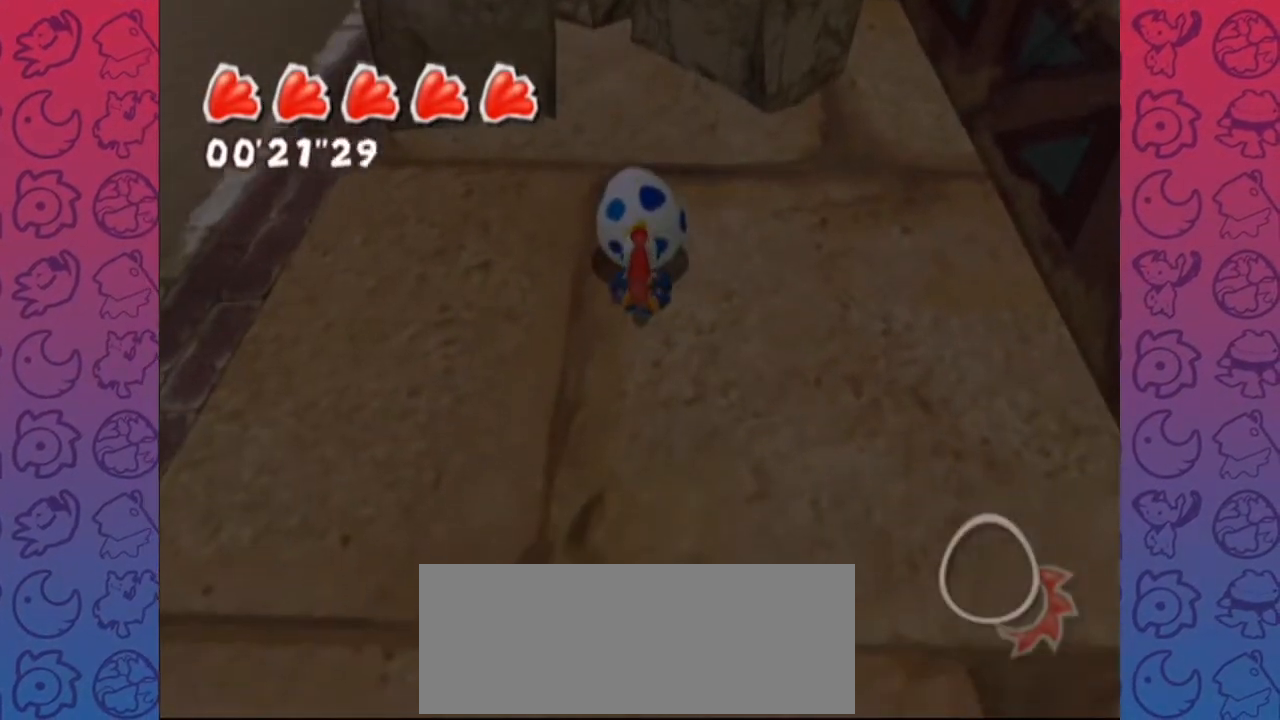
{"buttons": [], "left_stick": "center", "right_stick": "center", "events": []}
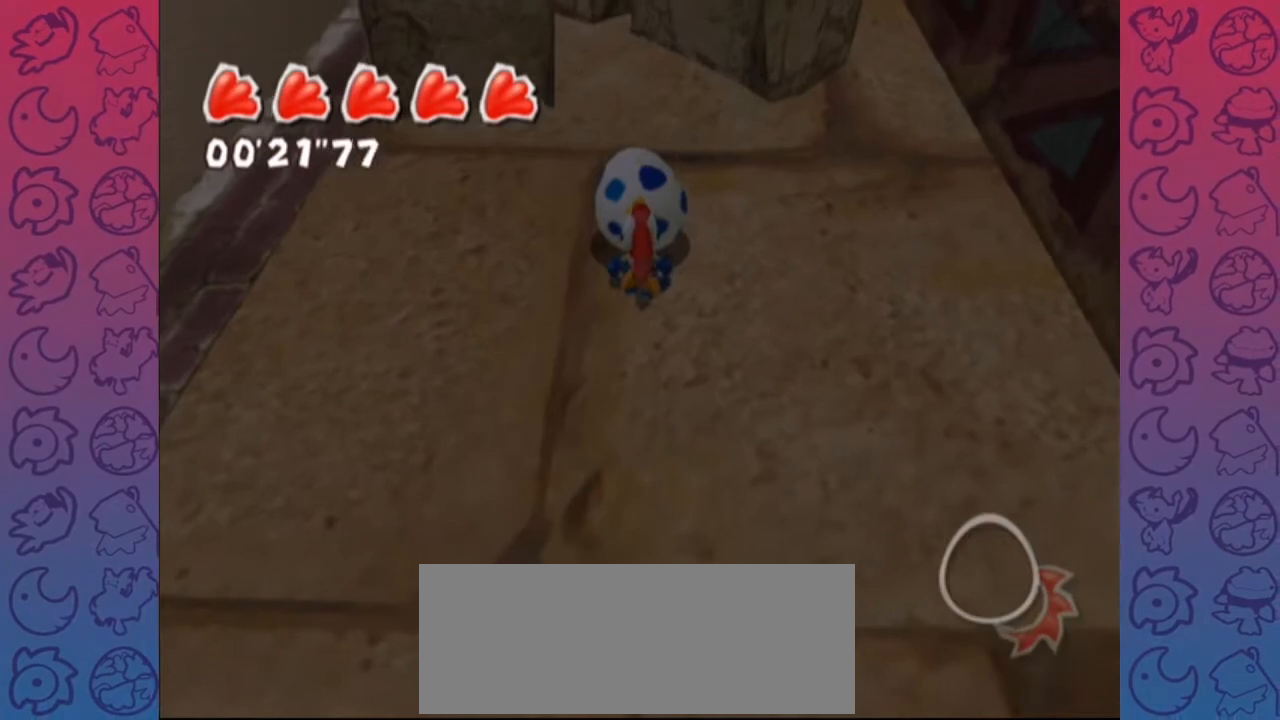
{"buttons": [], "left_stick": "center", "right_stick": "center", "events": [[17, "left_stick", "up"], [167, "left_stick", "center"]]}
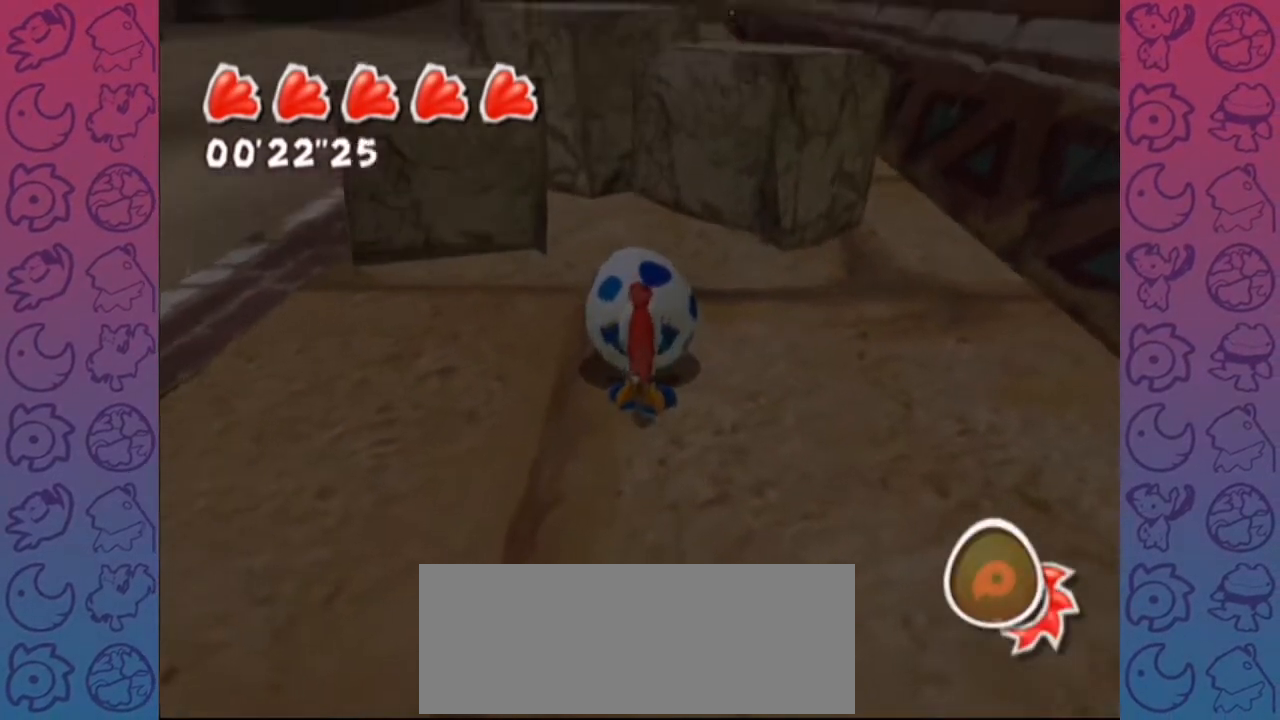
{"buttons": [], "left_stick": "center", "right_stick": "center", "events": [[367, "left_stick", "up"], [500, "left_stick", "center"]]}
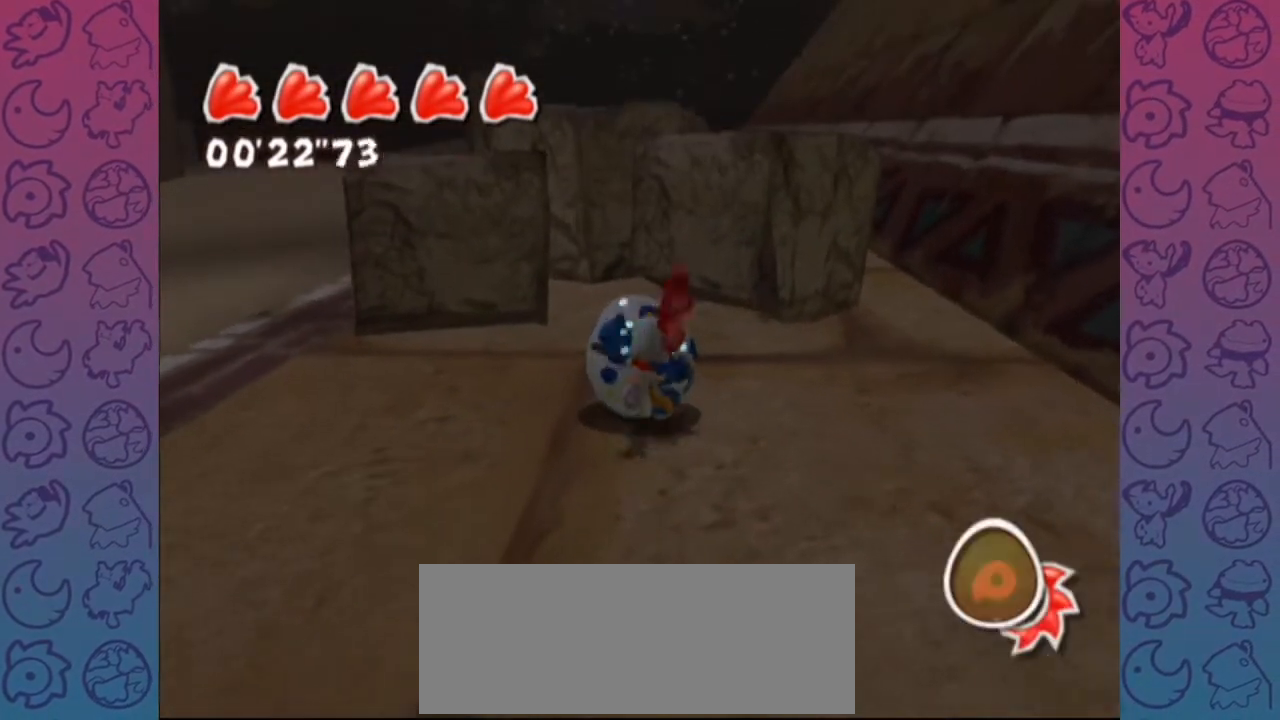
{"buttons": [], "left_stick": "down", "right_stick": "center", "events": [[67, "A", "down"], [133, "A", "up"], [217, "left_stick", "down"], [383, "right_stick", "left"], [467, "right_stick", "center"]]}
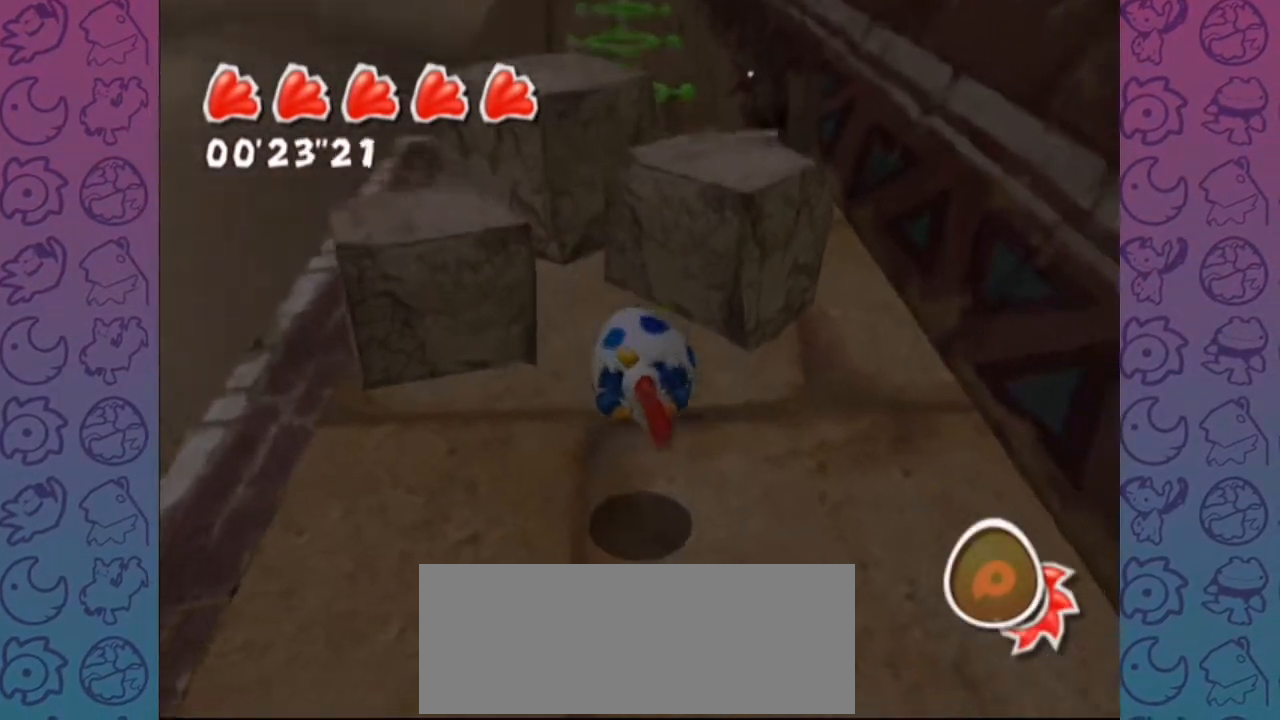
{"buttons": [], "left_stick": "center", "right_stick": "center", "events": [[33, "left_stick", "center"], [250, "left_stick", "up"], [433, "left_stick", "center"]]}
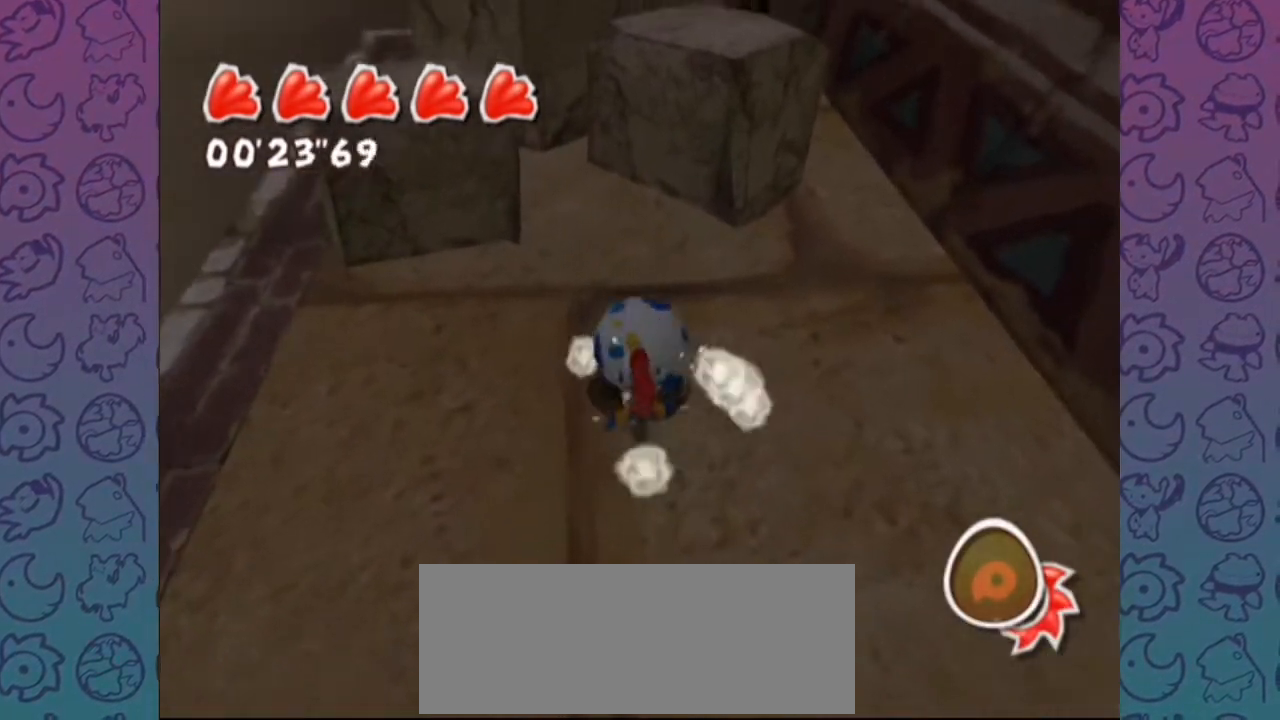
{"buttons": [], "left_stick": "center", "right_stick": "center", "events": [[83, "A", "down"], [133, "A", "up"], [183, "left_stick", "down"], [317, "right_stick", "right"], [383, "right_stick", "center"], [467, "left_stick", "center"]]}
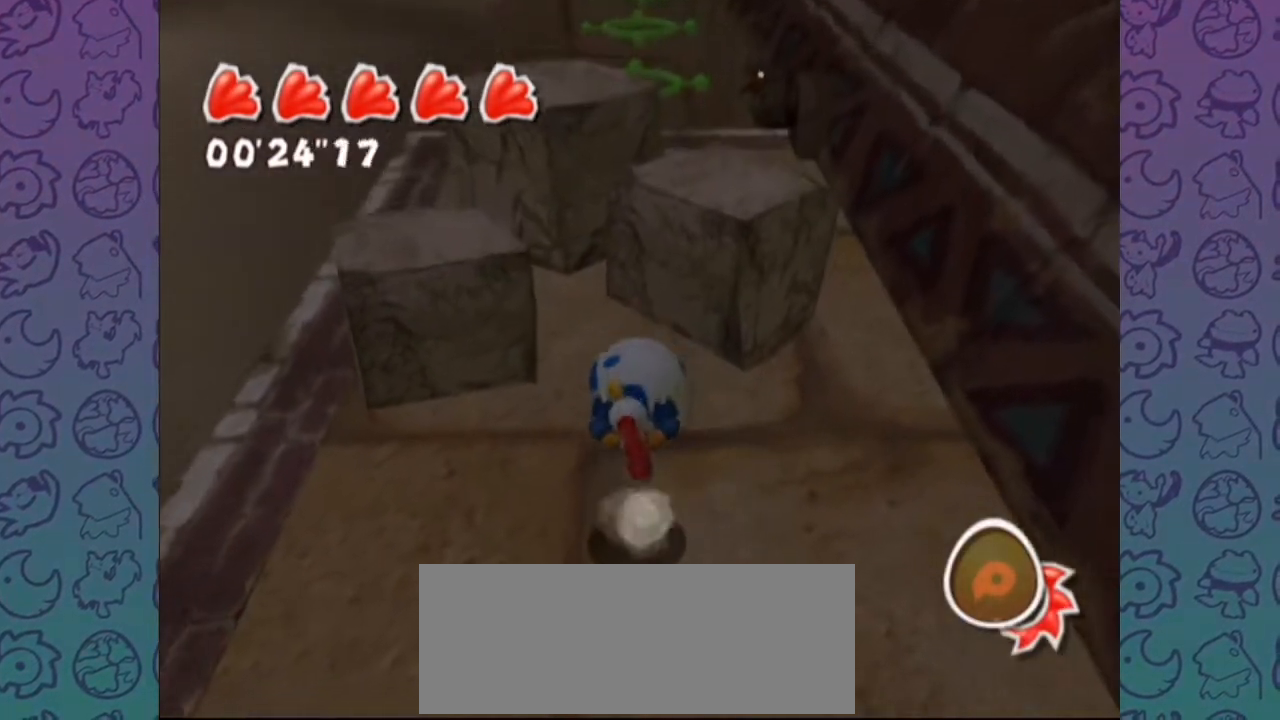
{"buttons": [], "left_stick": "center", "right_stick": "center", "events": []}
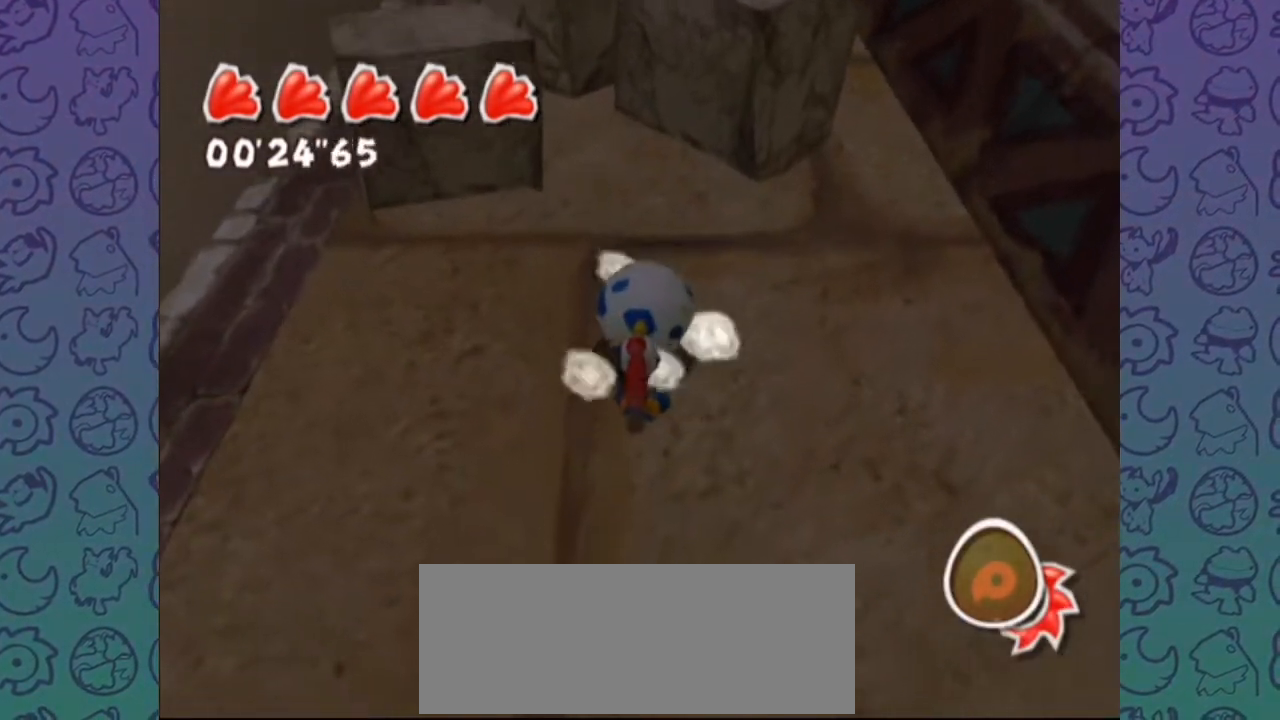
{"buttons": [], "left_stick": "up", "right_stick": "center", "events": [[433, "left_stick", "up"]]}
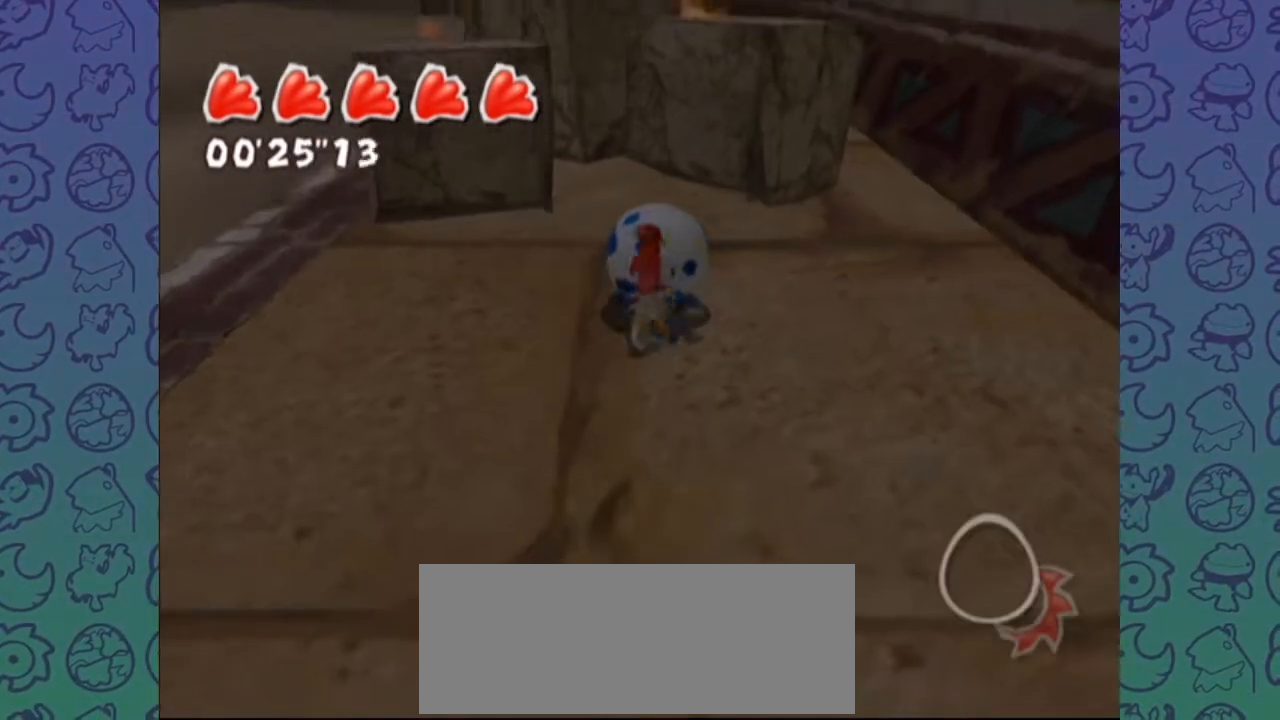
{"buttons": [], "left_stick": "down", "right_stick": "center", "events": [[83, "left_stick", "center"], [300, "A", "down"], [383, "left_stick", "down"], [433, "A", "up"]]}
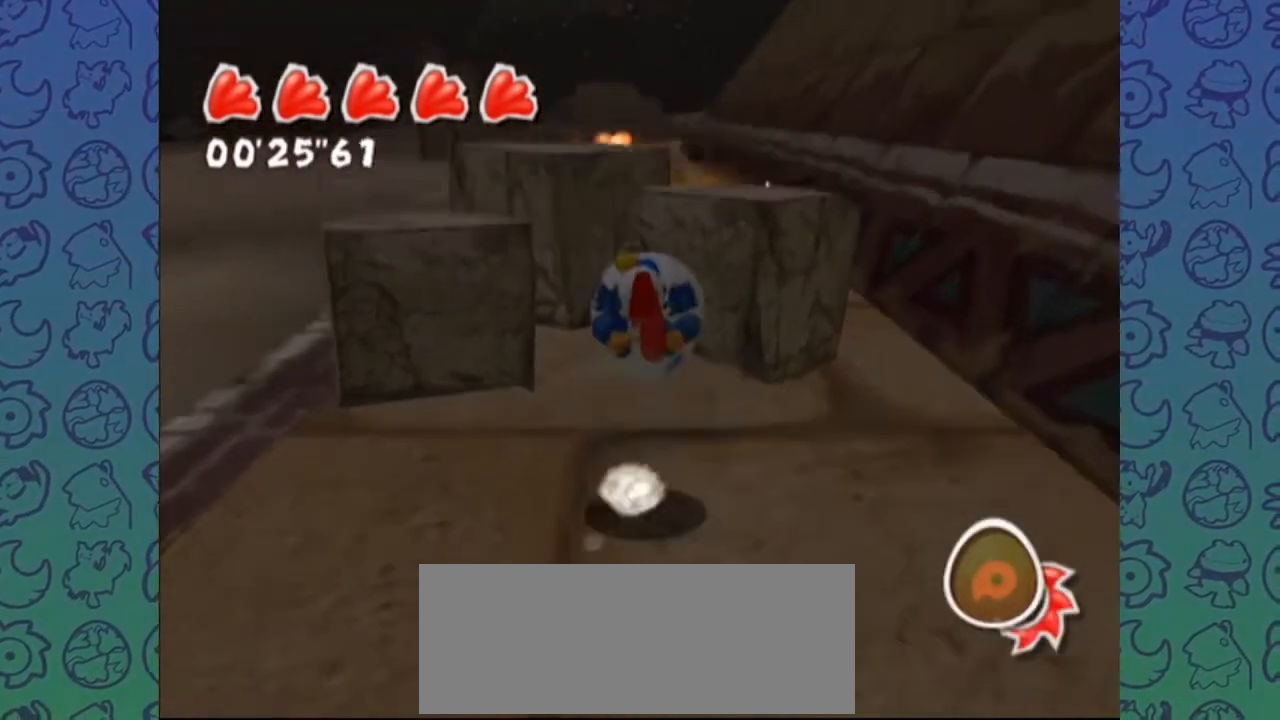
{"buttons": [], "left_stick": "center", "right_stick": "center", "events": [[250, "left_stick", "center"]]}
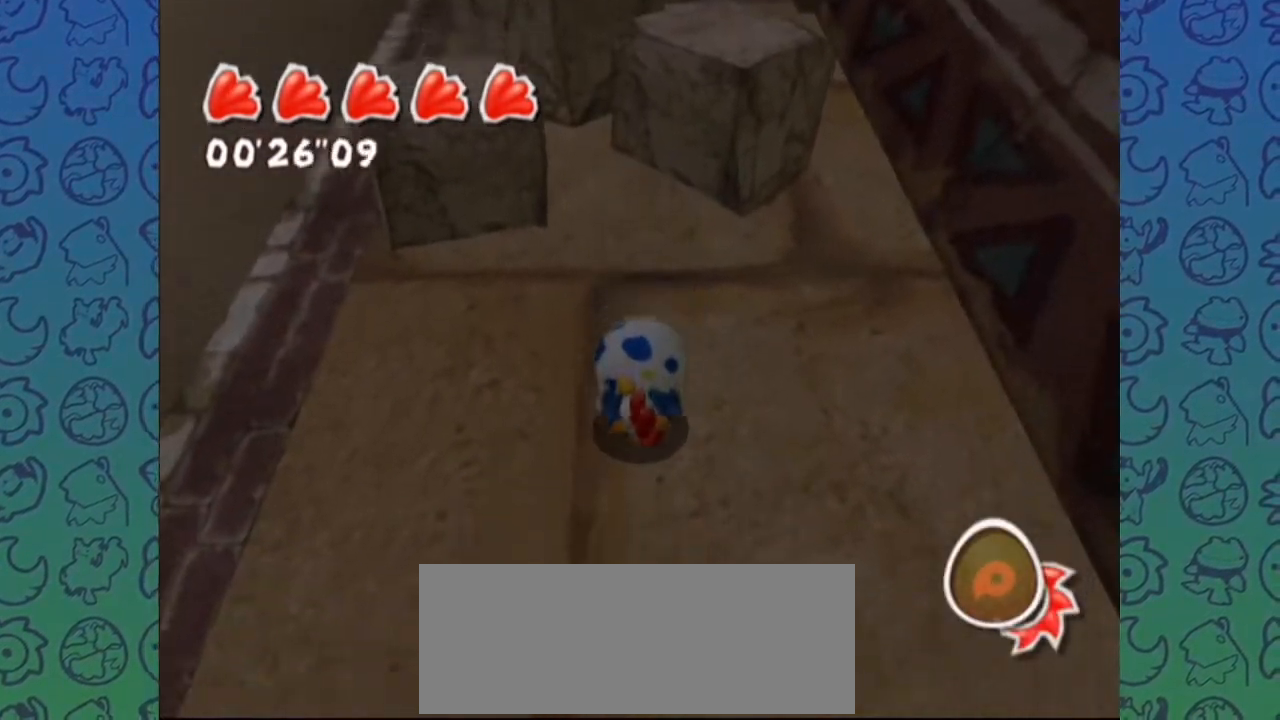
{"buttons": [], "left_stick": "center", "right_stick": "down", "events": [[250, "A", "down"], [367, "A", "up"], [450, "right_stick", "down"]]}
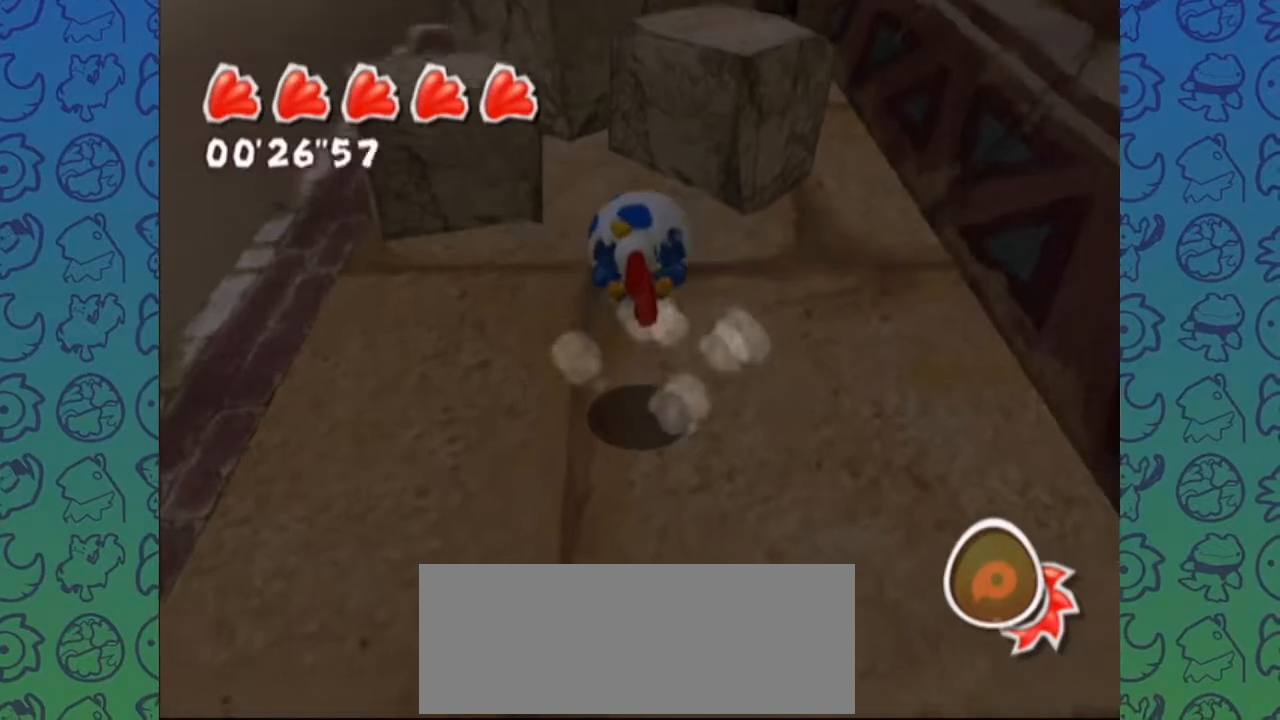
{"buttons": [], "left_stick": "center", "right_stick": "center", "events": [[183, "right_stick", "center"], [233, "left_stick", "up"], [467, "left_stick", "center"]]}
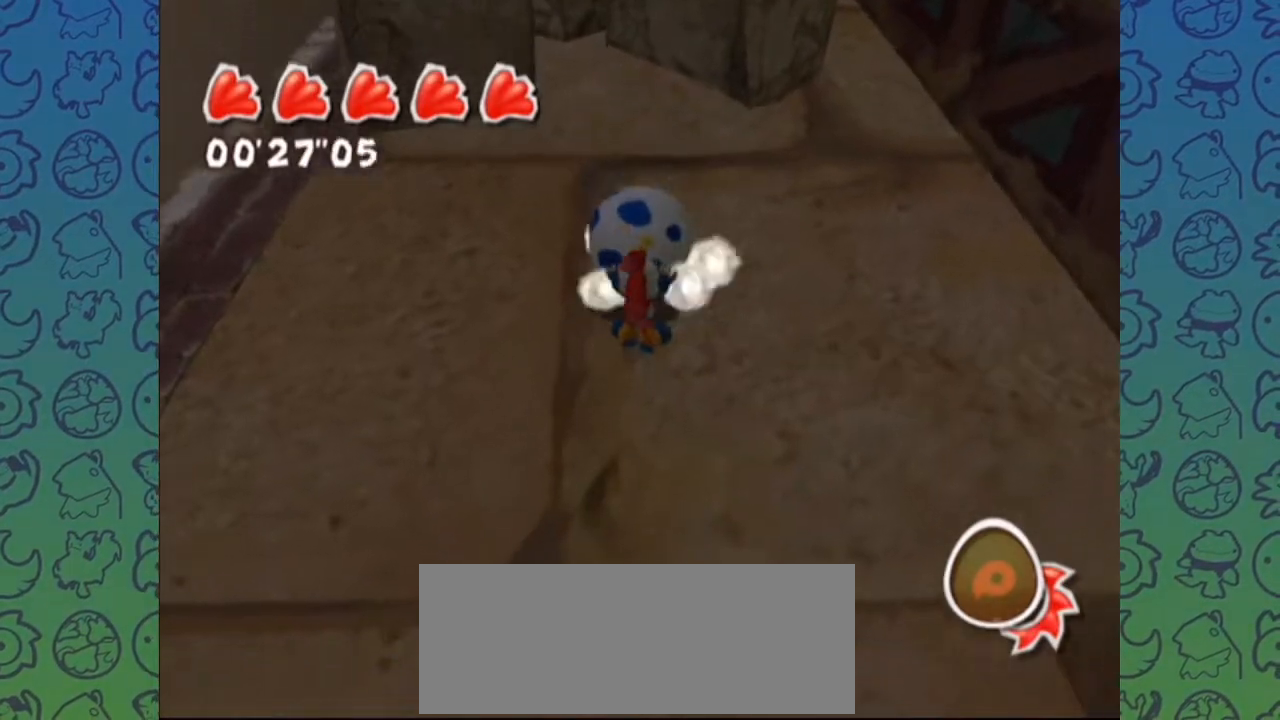
{"buttons": [], "left_stick": "center", "right_stick": "center", "events": [[50, "A", "down"], [150, "A", "up"], [417, "right_stick", "up-right"], [483, "right_stick", "center"]]}
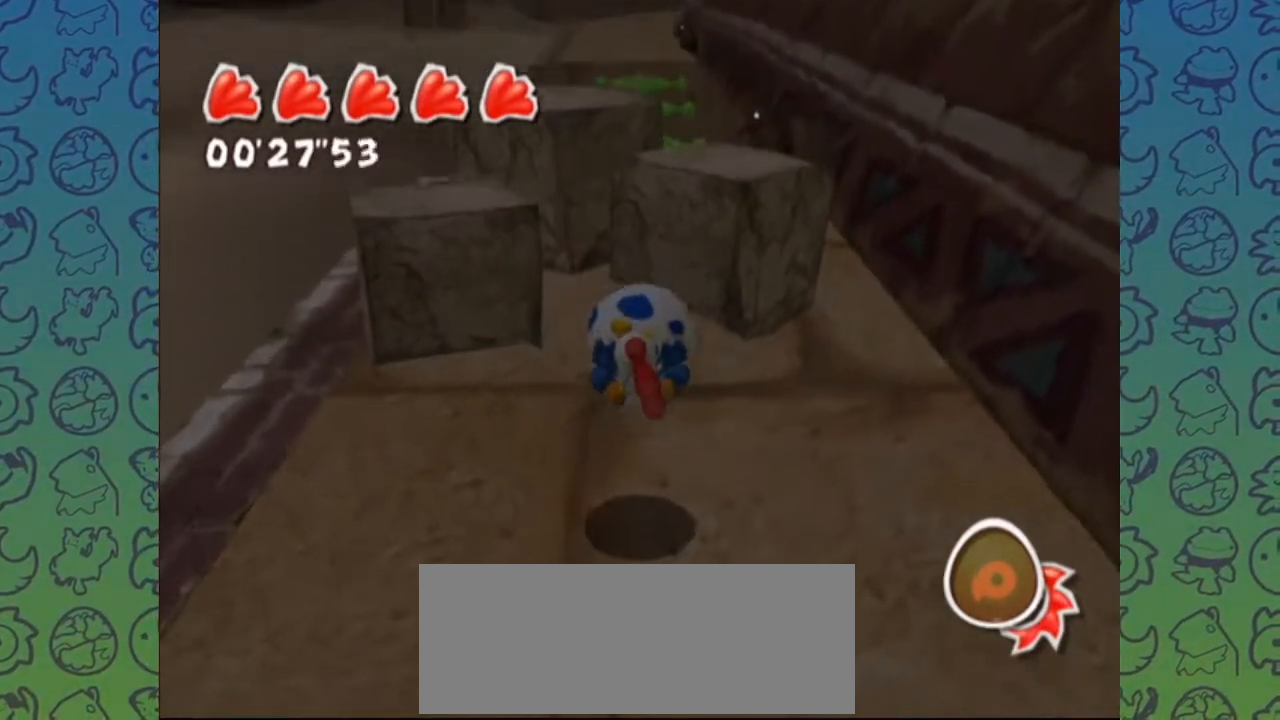
{"buttons": [], "left_stick": "center", "right_stick": "up", "events": [[467, "right_stick", "up"]]}